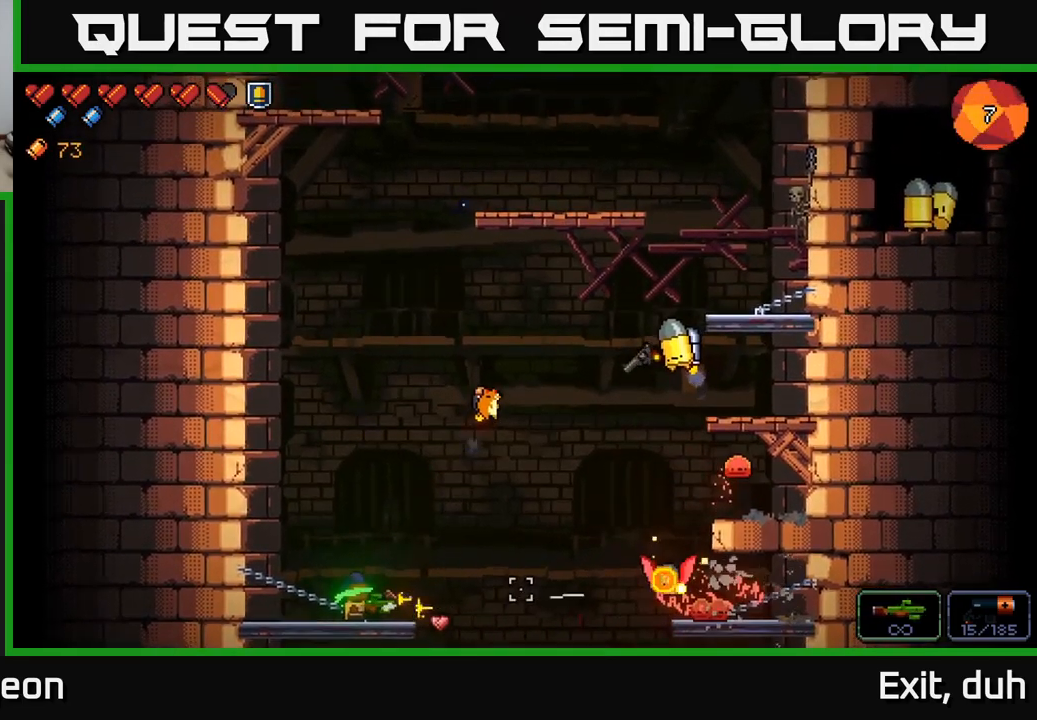
Gameplay with a controller (Xbox layout); each line is a JSON object with the inputs held at the frame after it. "events" lists button and stick changes between this image and that frame as [ms after this image, input, new state], when the widget could be followed in between.
{"buttons": ["R2"], "left_stick": "center", "right_stick": "right", "events": []}
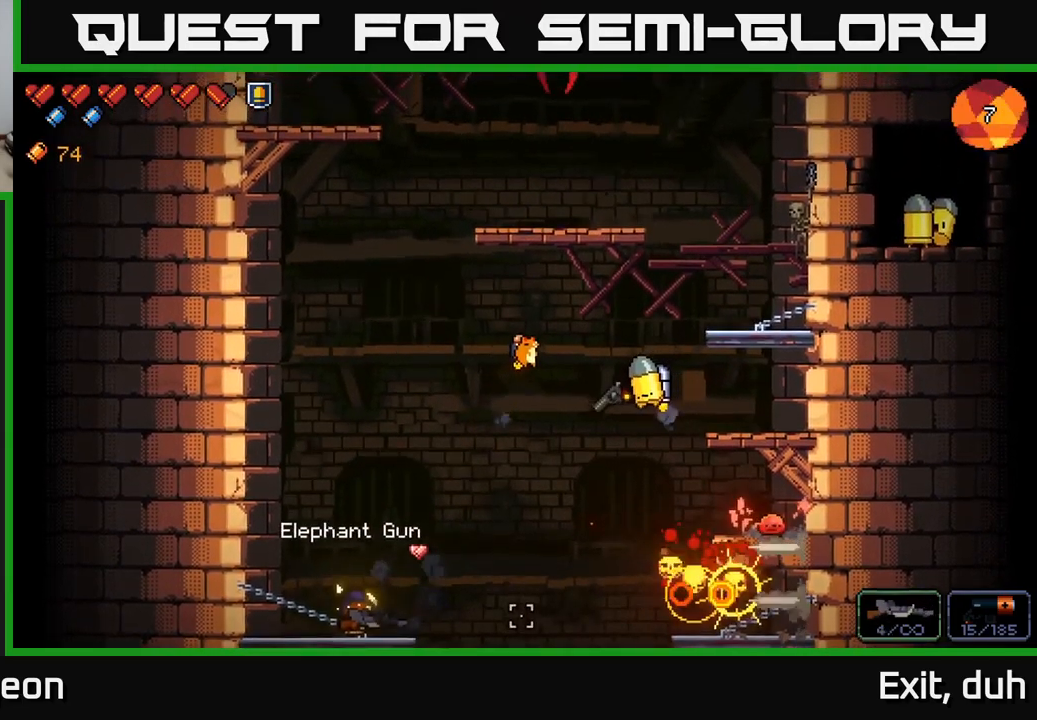
{"buttons": [], "left_stick": "right", "right_stick": "right", "events": [[250, "R2", "up"], [367, "left_stick", "right"]]}
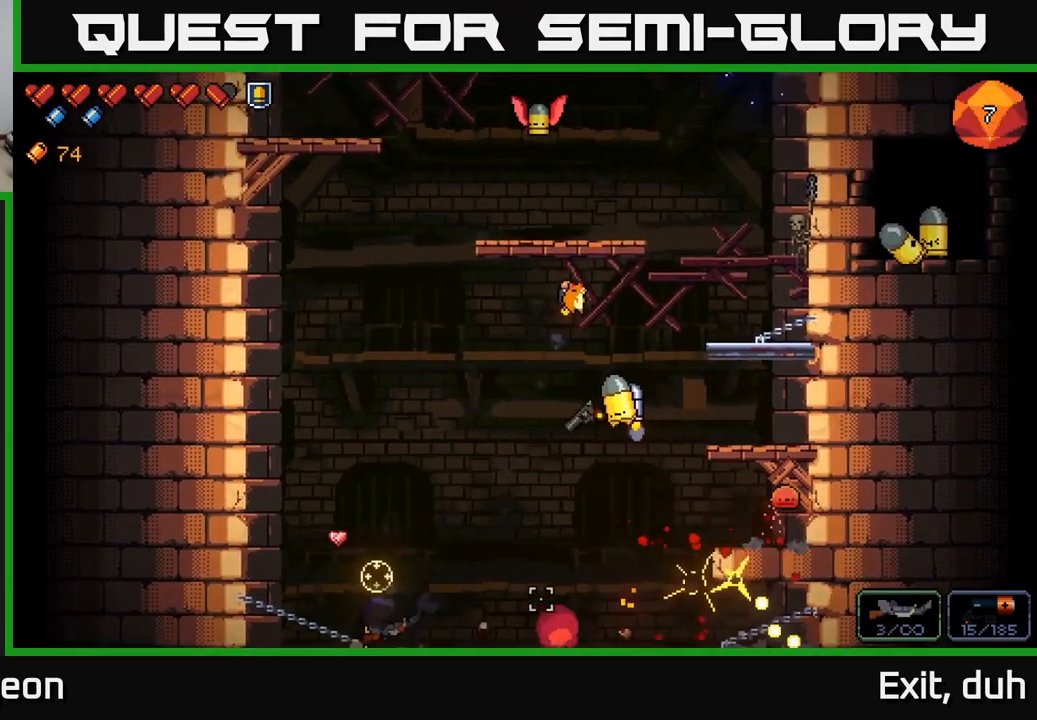
{"buttons": [], "left_stick": "right", "right_stick": "right", "events": [[34, "A", "down"], [450, "A", "up"]]}
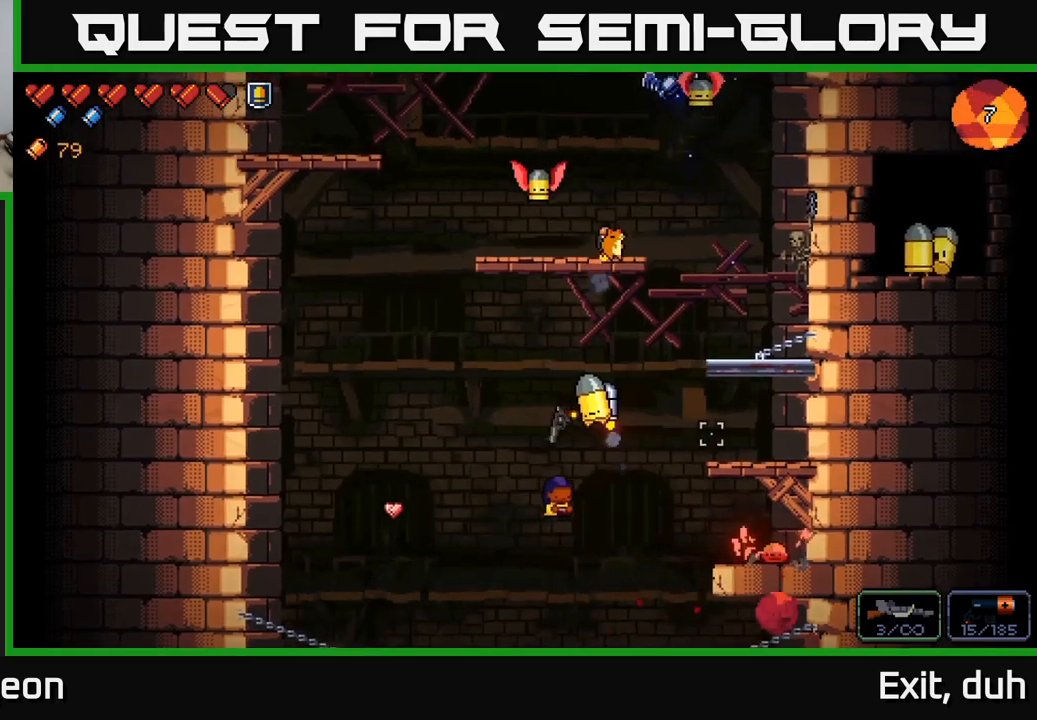
{"buttons": [], "left_stick": "right", "right_stick": "up-right", "events": [[83, "A", "down"], [133, "right_stick", "up-right"], [316, "A", "up"]]}
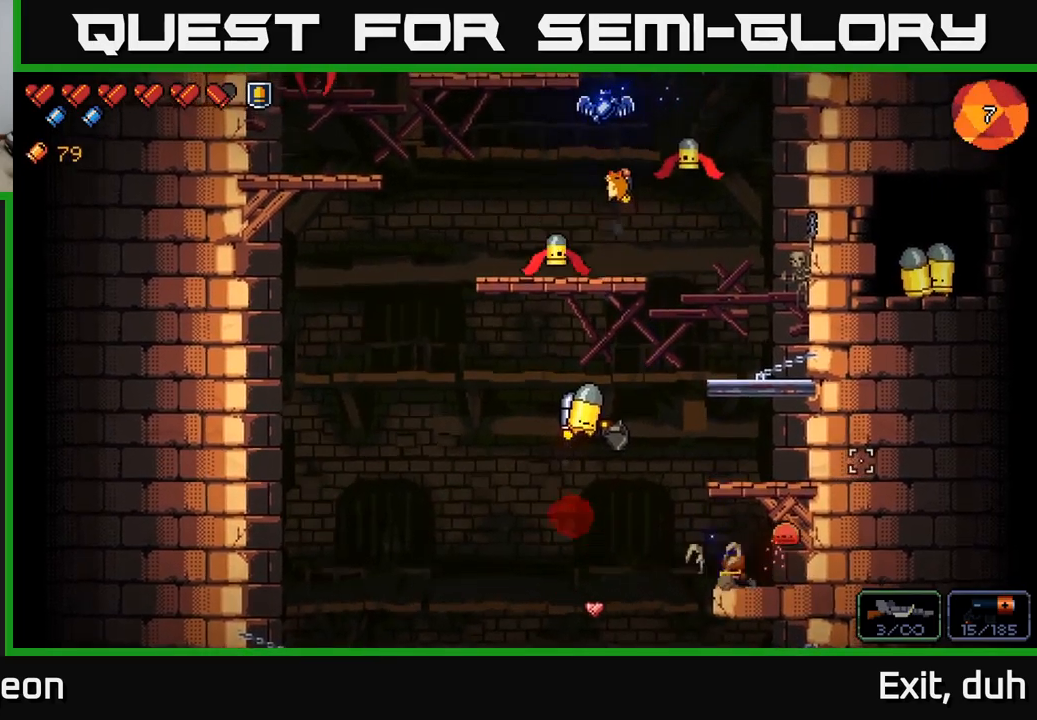
{"buttons": ["R2"], "left_stick": "left", "right_stick": "up-right", "events": [[16, "left_stick", "center"], [33, "R2", "down"], [483, "left_stick", "left"]]}
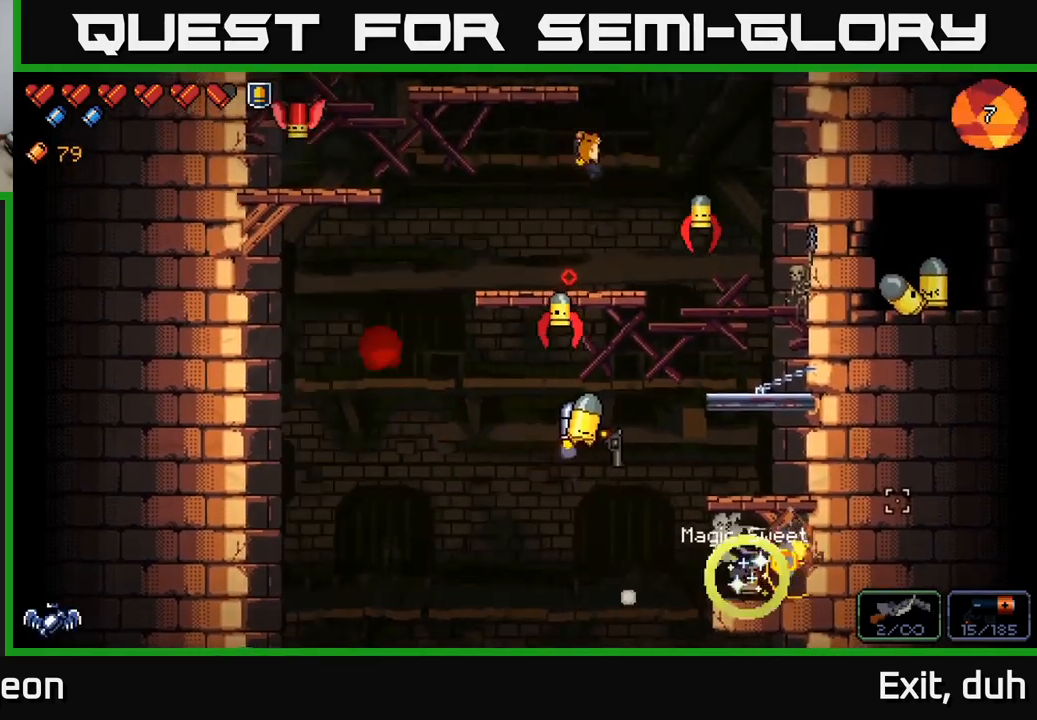
{"buttons": ["R2"], "left_stick": "center", "right_stick": "up-left", "events": [[16, "R2", "up"], [33, "right_stick", "right"], [50, "left_stick", "center"], [250, "right_stick", "up"], [350, "right_stick", "up-left"], [400, "R2", "down"]]}
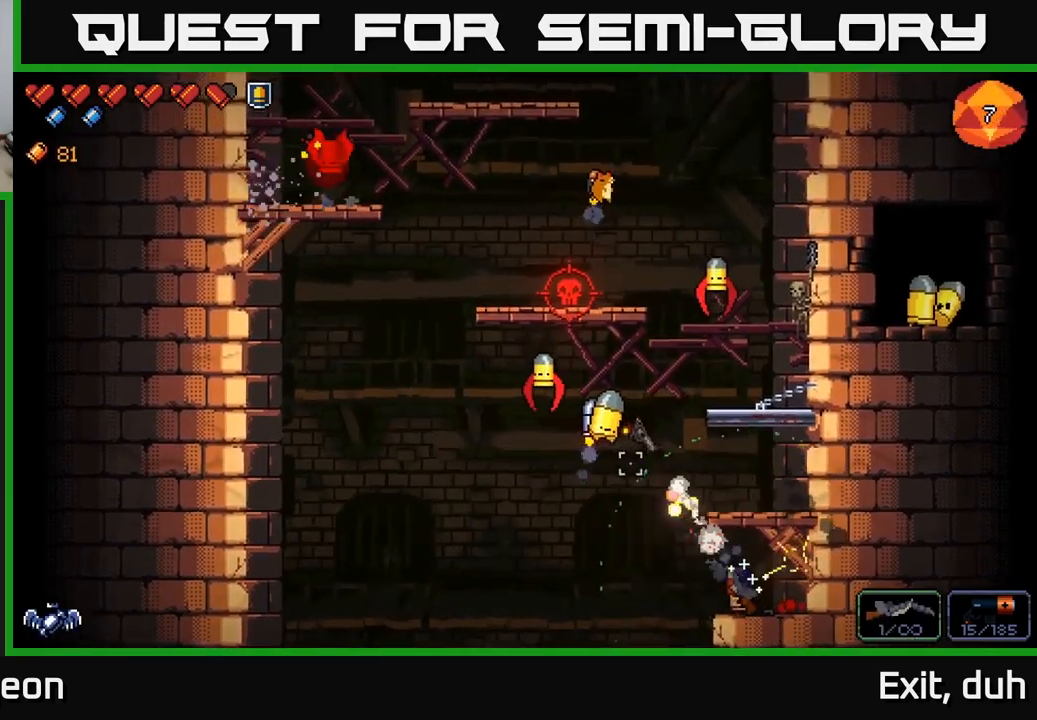
{"buttons": ["R2"], "left_stick": "center", "right_stick": "up-left", "events": []}
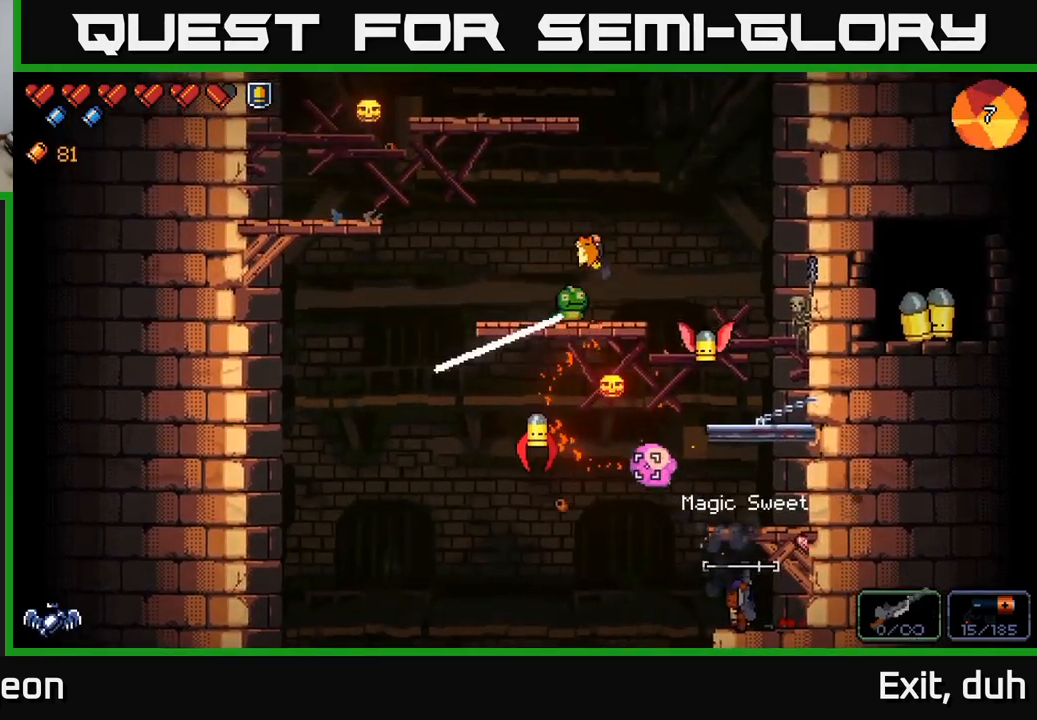
{"buttons": [], "left_stick": "right", "right_stick": "up-left", "events": [[83, "R2", "up"], [233, "A", "down"], [250, "left_stick", "right"], [416, "A", "up"]]}
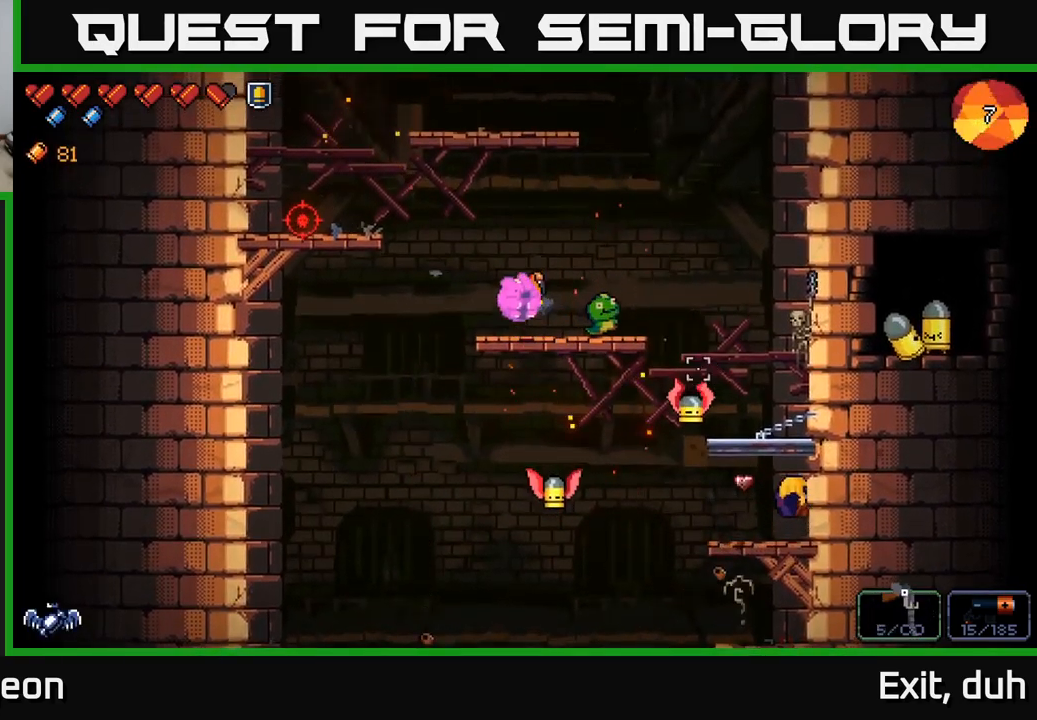
{"buttons": ["R2"], "left_stick": "center", "right_stick": "up-left", "events": [[50, "left_stick", "center"], [216, "left_stick", "left"], [266, "R2", "down"], [333, "left_stick", "center"]]}
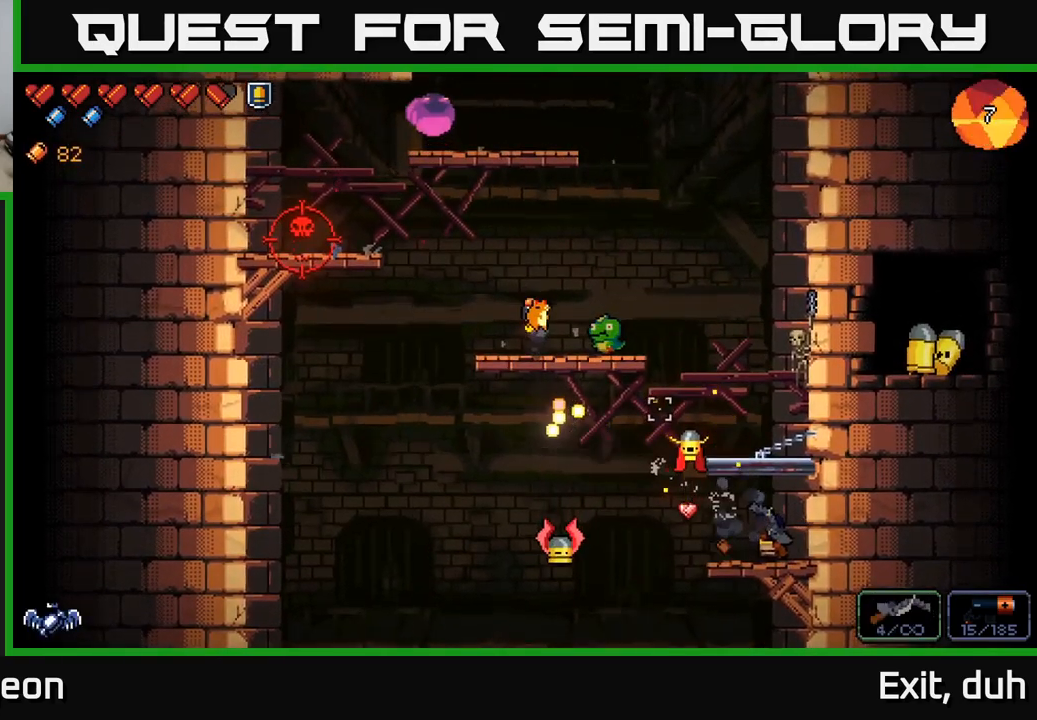
{"buttons": [], "left_stick": "center", "right_stick": "left", "events": [[100, "R2", "up"], [183, "R2", "down"], [433, "R2", "up"], [500, "right_stick", "left"]]}
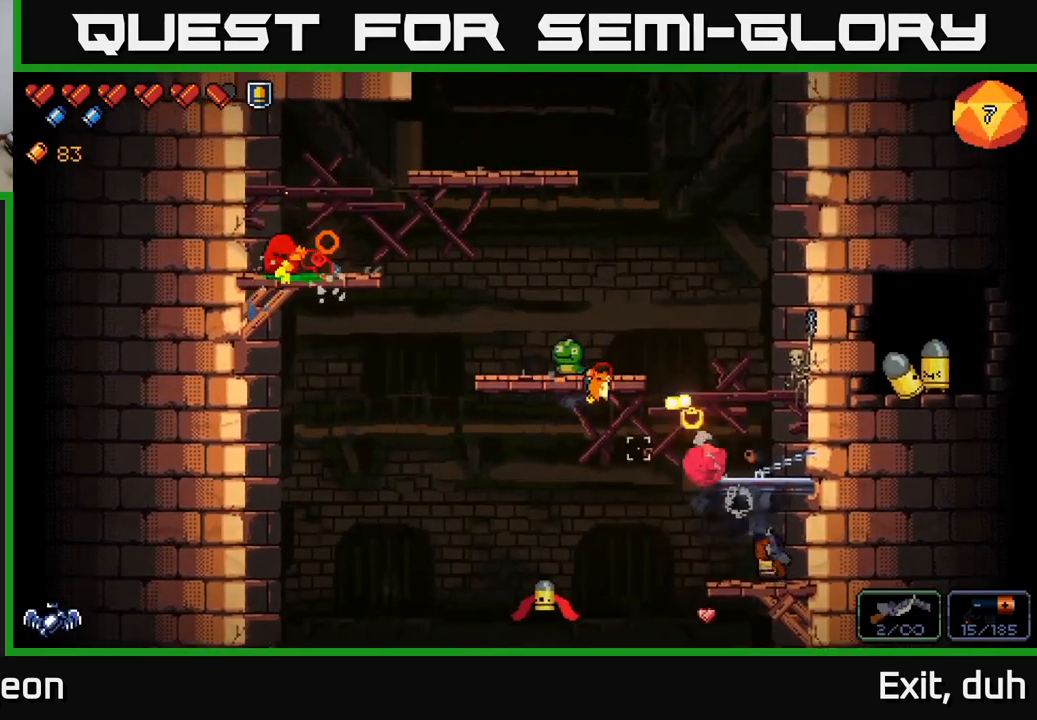
{"buttons": [], "left_stick": "center", "right_stick": "left", "events": [[133, "R2", "down"], [433, "R2", "up"]]}
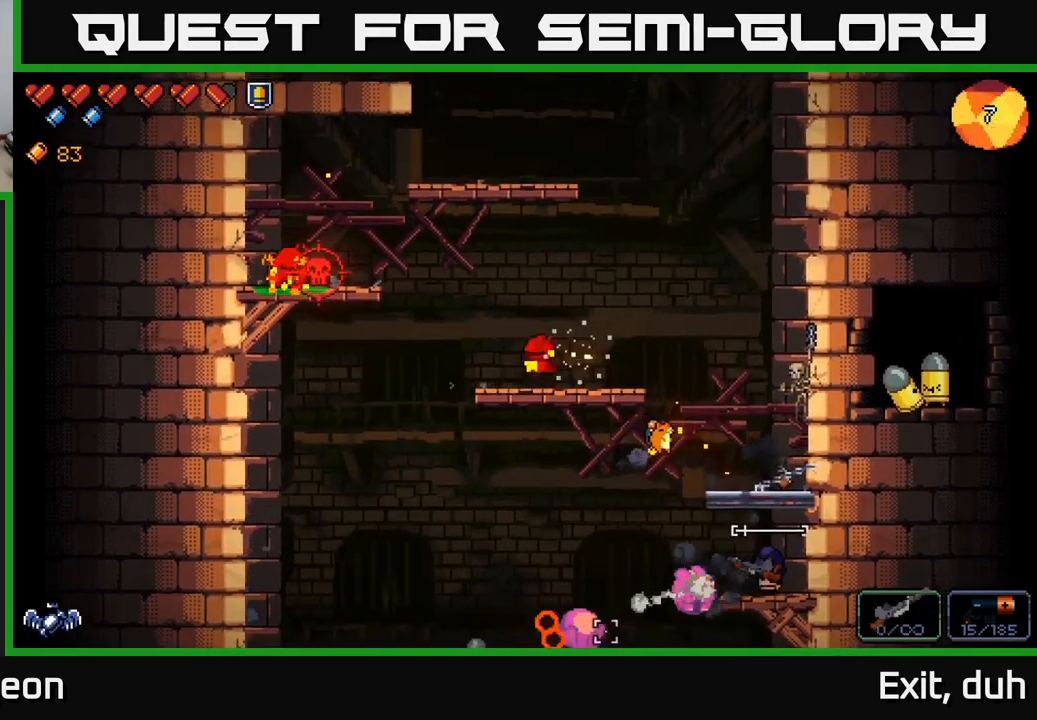
{"buttons": ["R2"], "left_stick": "center", "right_stick": "up-left", "events": [[16, "R2", "down"], [150, "R2", "up"], [266, "right_stick", "up-left"], [366, "R2", "down"]]}
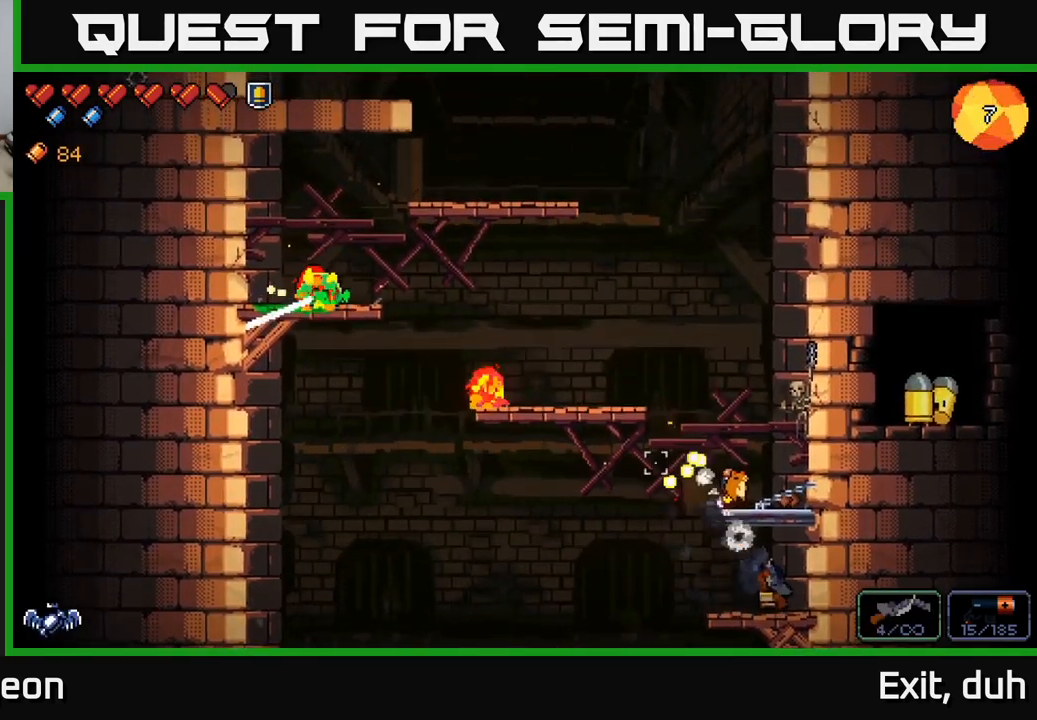
{"buttons": ["A", "R2"], "left_stick": "center", "right_stick": "up-left", "events": [[33, "R2", "up"], [166, "R2", "down"], [283, "A", "down"], [333, "R2", "up"], [450, "R2", "down"]]}
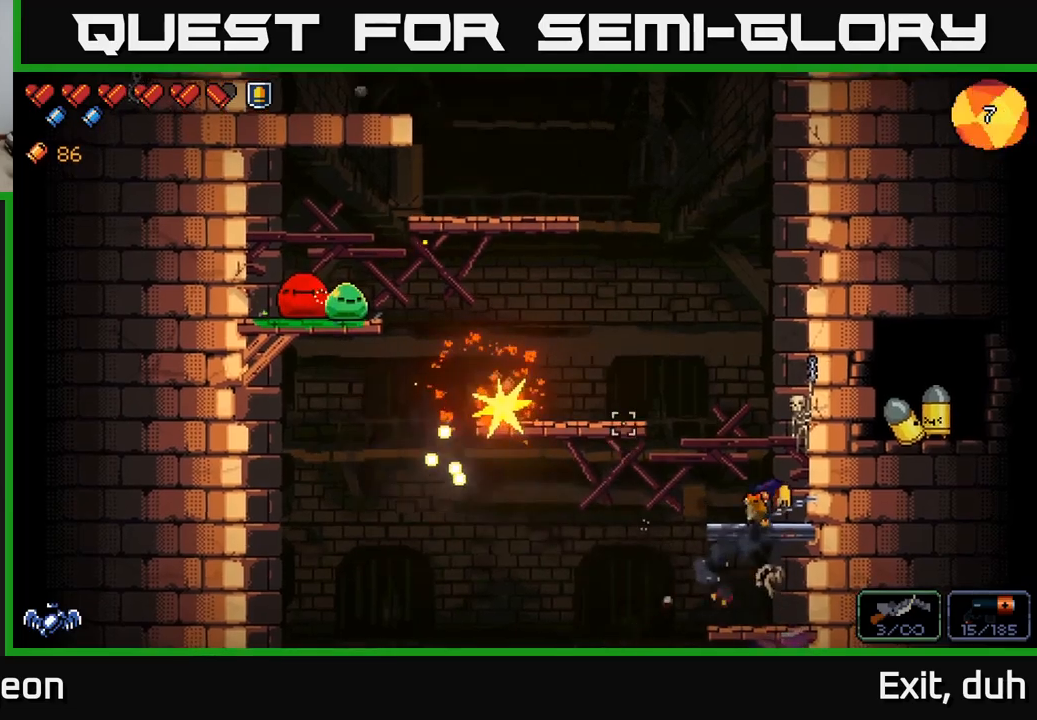
{"buttons": ["A"], "left_stick": "left", "right_stick": "up-left", "events": [[67, "A", "up"], [100, "R2", "up"], [100, "left_stick", "right"], [217, "left_stick", "center"], [450, "A", "down"], [467, "left_stick", "left"]]}
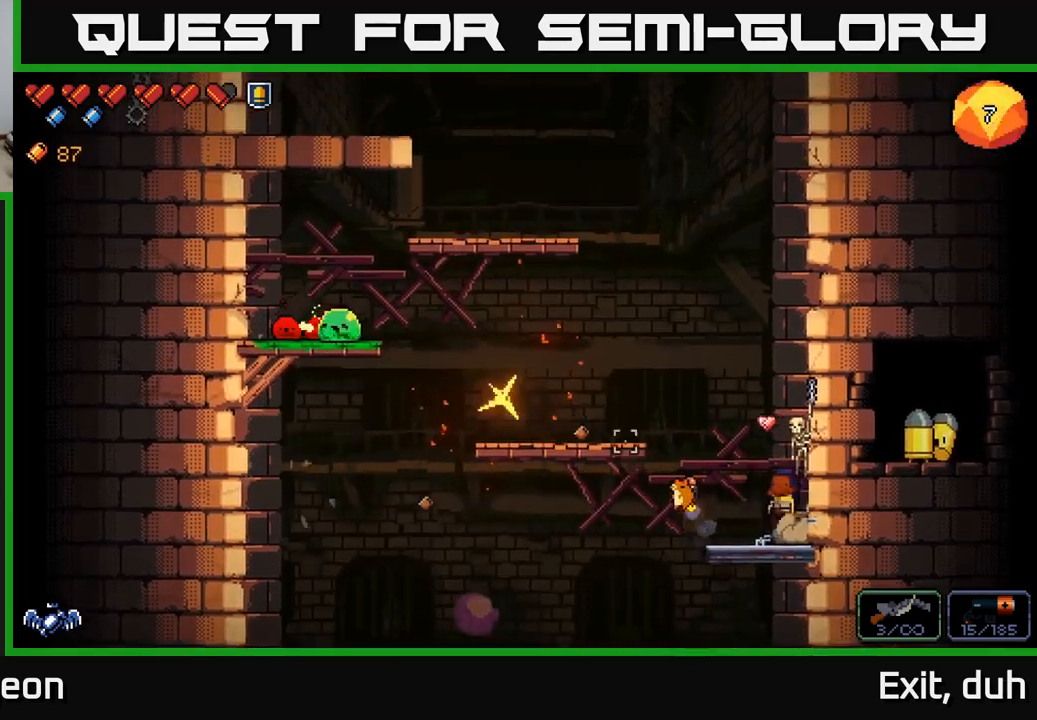
{"buttons": [], "left_stick": "left", "right_stick": "up-left", "events": [[200, "A", "up"]]}
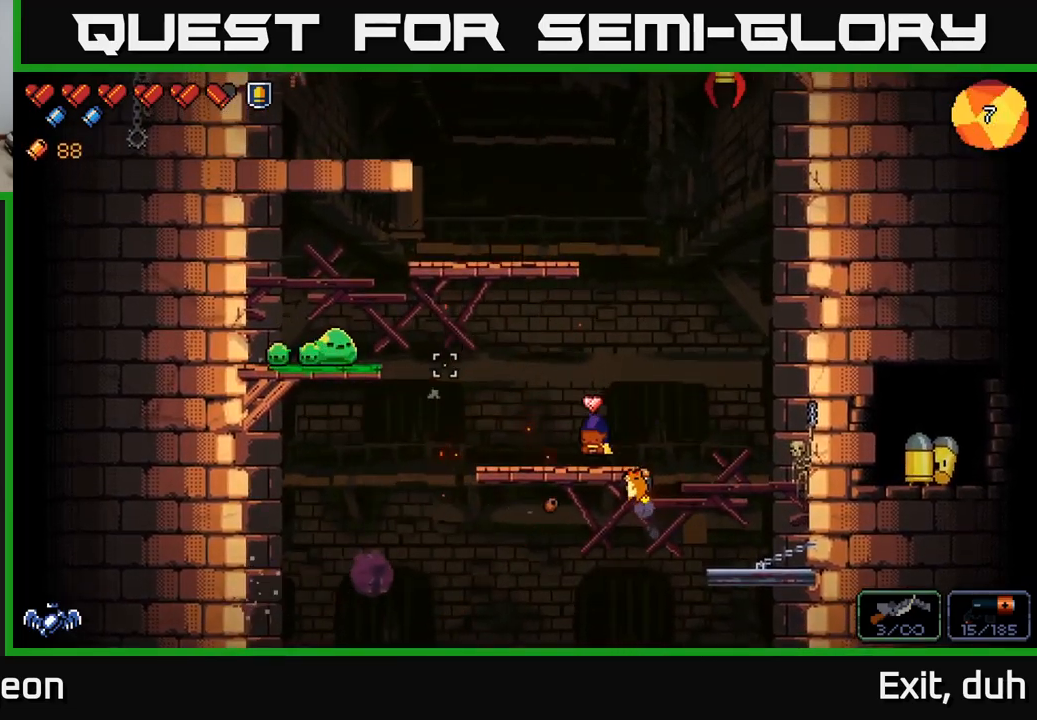
{"buttons": ["R2"], "left_stick": "center", "right_stick": "up-left", "events": [[33, "R2", "down"], [133, "left_stick", "center"]]}
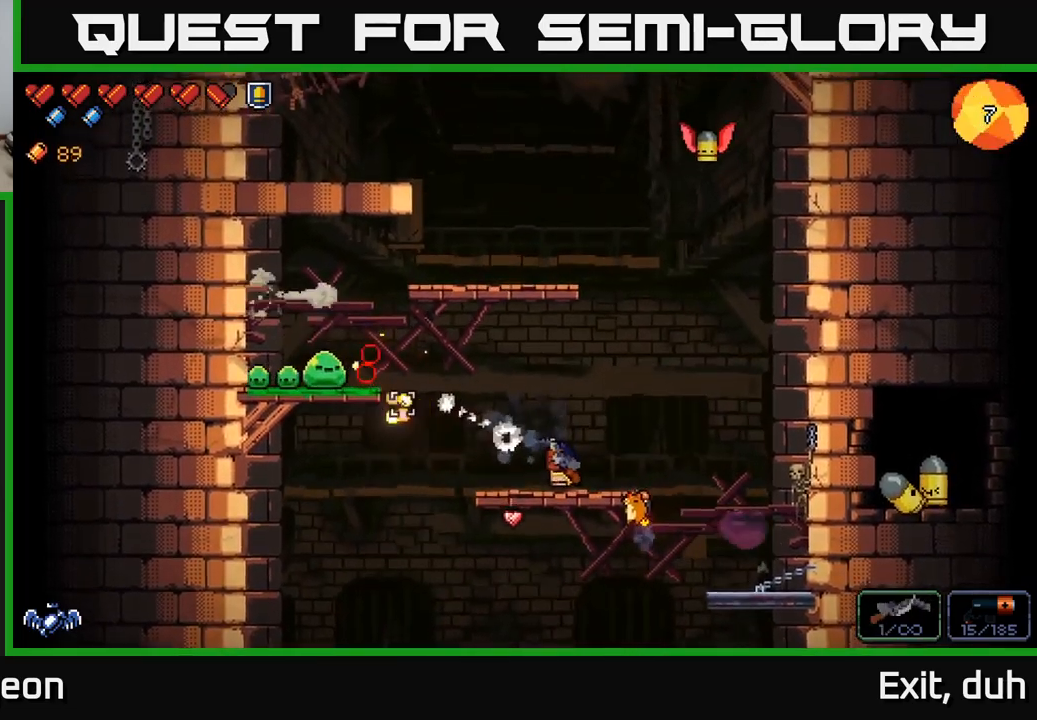
{"buttons": ["R2"], "left_stick": "center", "right_stick": "up-left", "events": []}
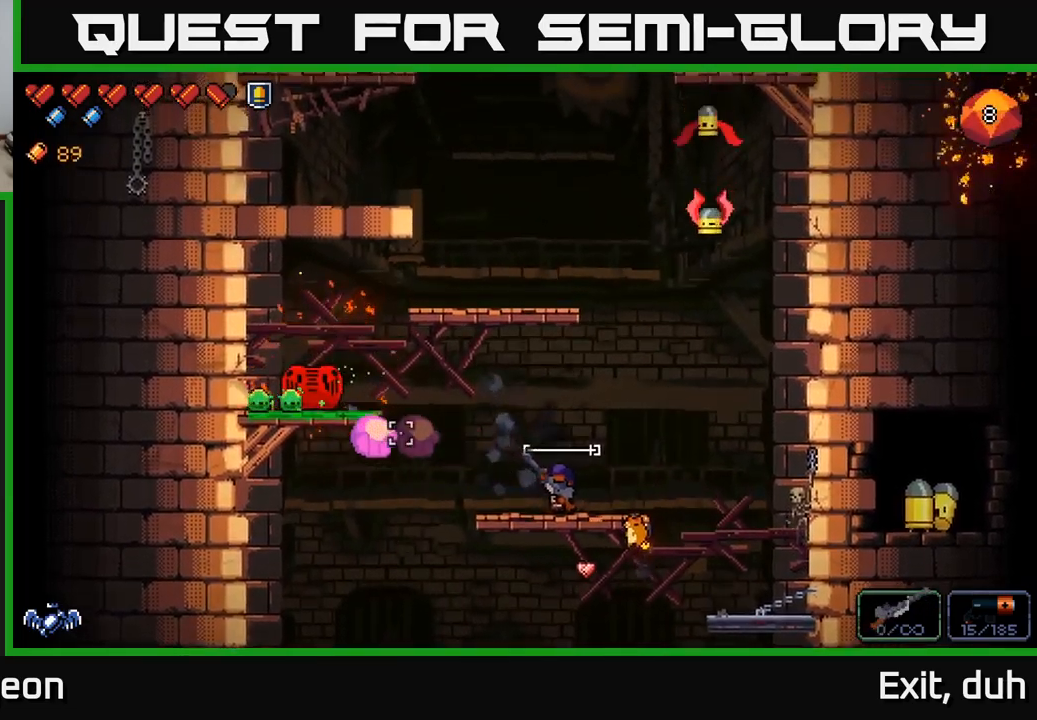
{"buttons": ["R2"], "left_stick": "center", "right_stick": "up-left", "events": []}
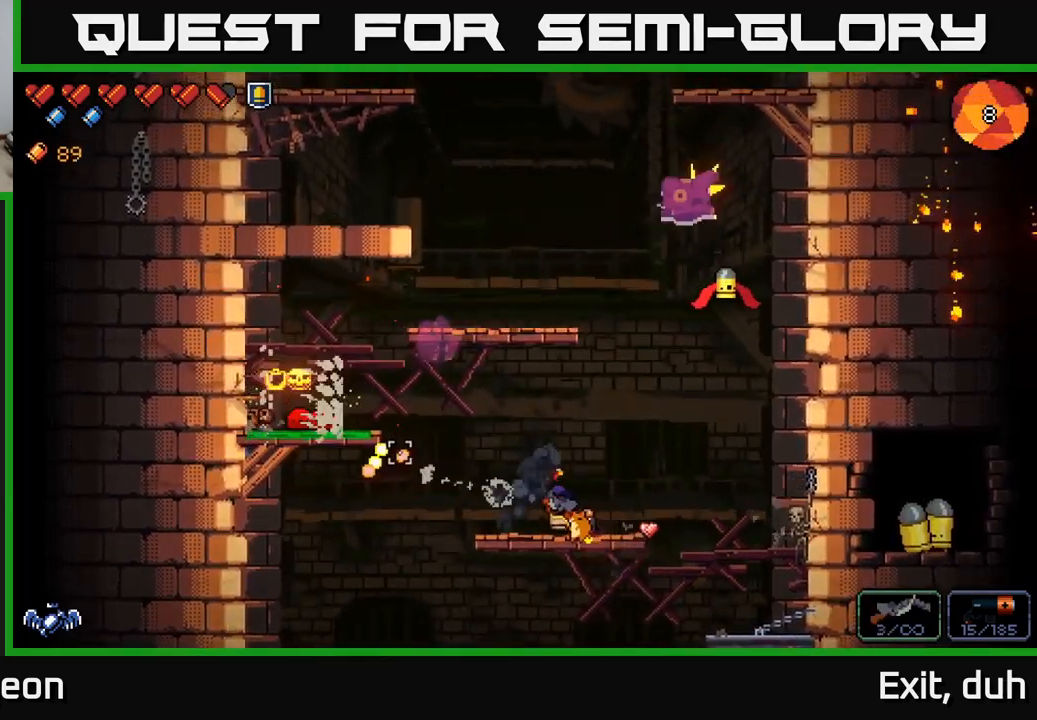
{"buttons": ["R2"], "left_stick": "center", "right_stick": "up-right", "events": [[67, "R2", "up"], [150, "right_stick", "up-right"], [250, "R2", "down"]]}
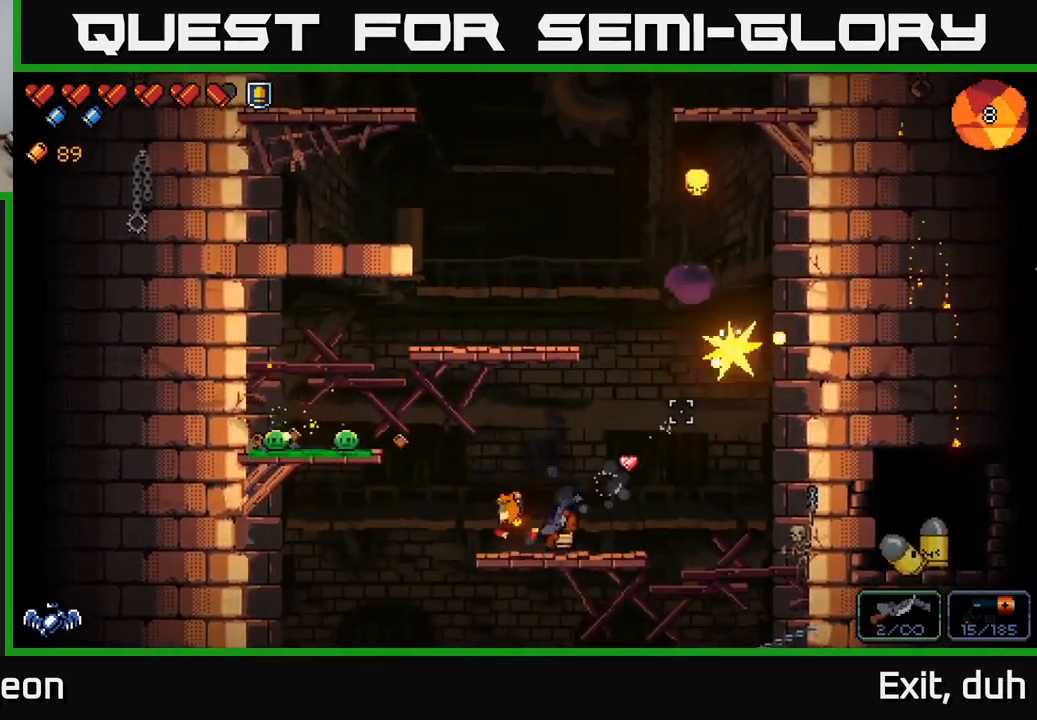
{"buttons": [], "left_stick": "center", "right_stick": "up", "events": [[67, "R2", "up"], [383, "right_stick", "up"]]}
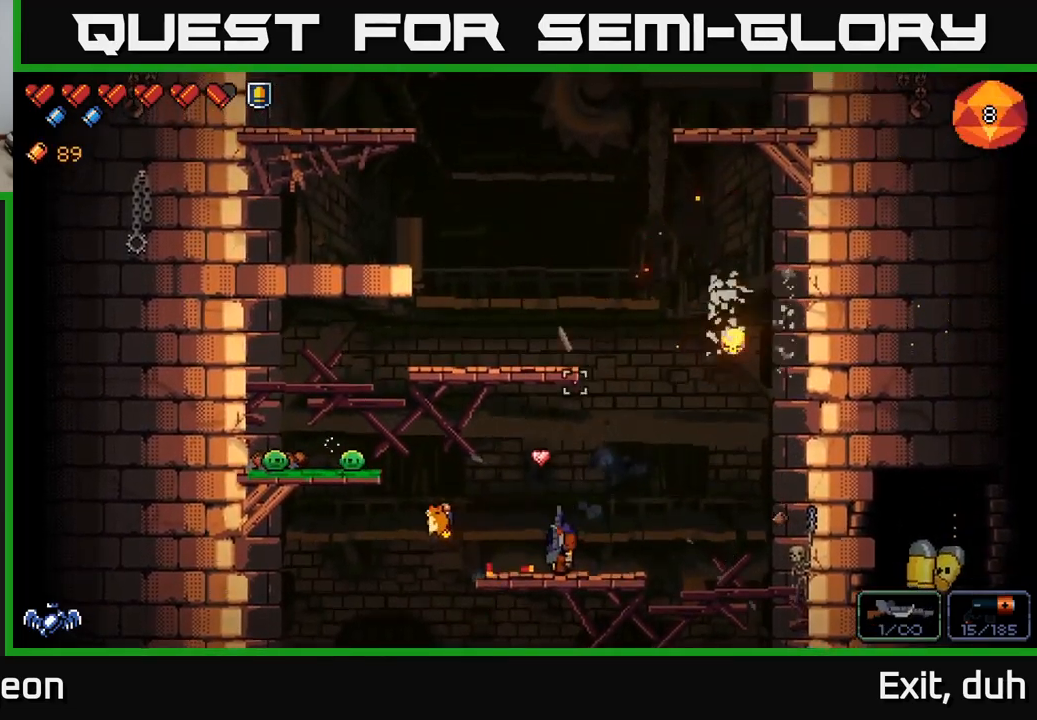
{"buttons": [], "left_stick": "center", "right_stick": "up-left", "events": [[100, "right_stick", "up-left"], [183, "R2", "down"], [400, "R2", "up"]]}
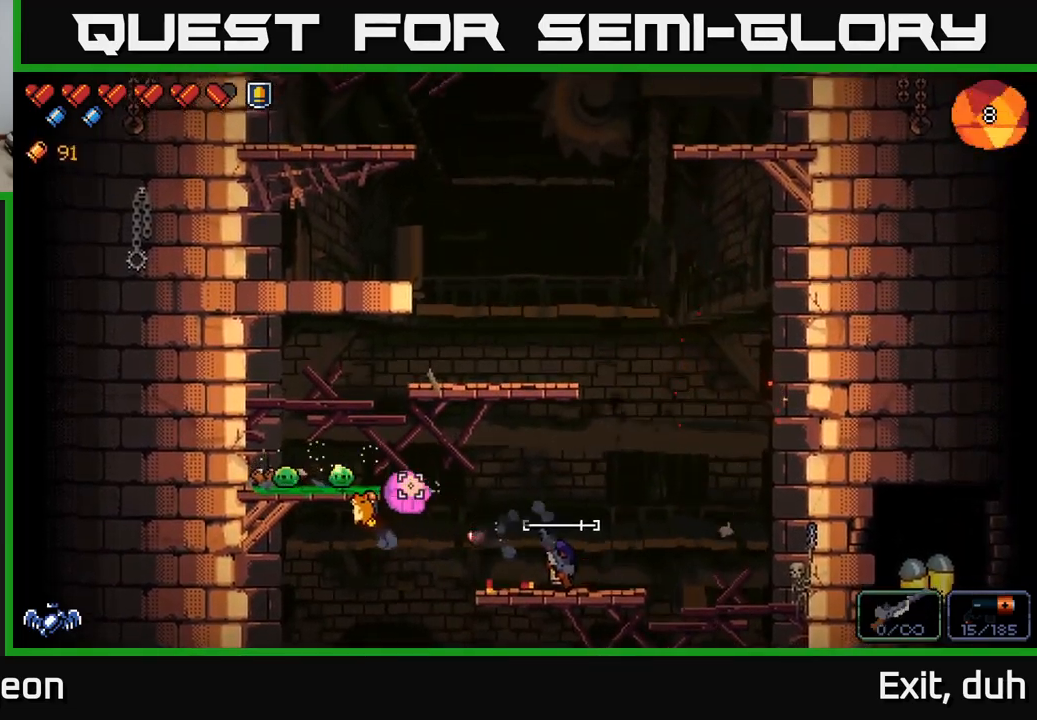
{"buttons": [], "left_stick": "center", "right_stick": "up-left", "events": [[67, "R2", "down"], [217, "R2", "up"], [350, "R2", "down"], [500, "R2", "up"]]}
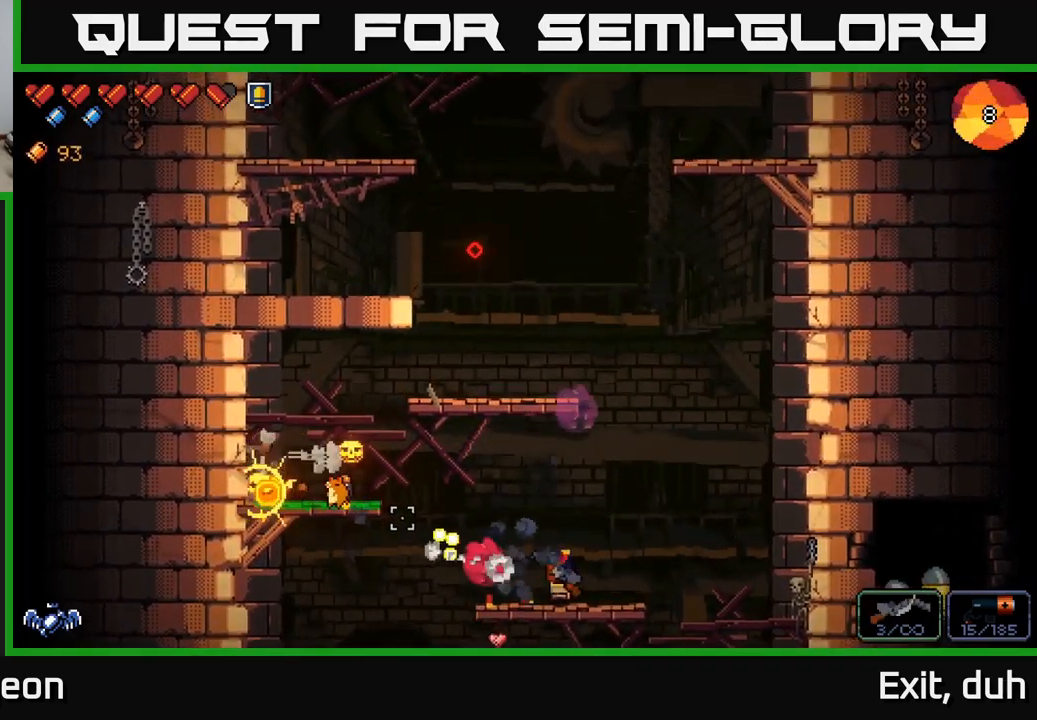
{"buttons": [], "left_stick": "left", "right_stick": "up-left", "events": [[100, "left_stick", "left"], [133, "A", "down"], [434, "A", "up"]]}
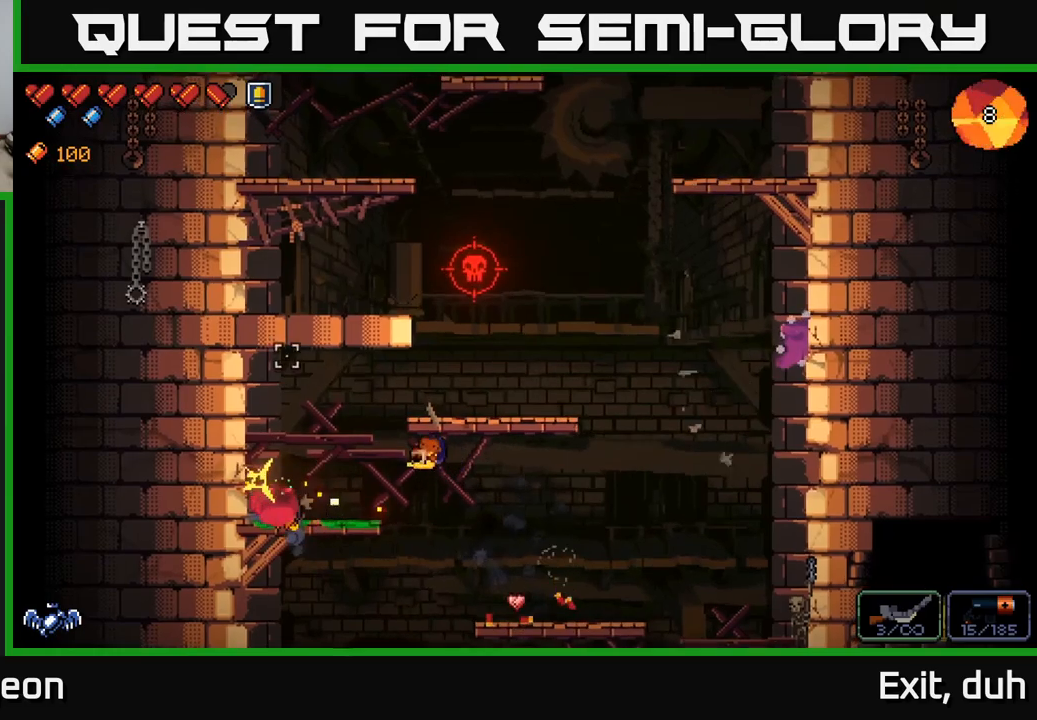
{"buttons": ["A"], "left_stick": "right", "right_stick": "up", "events": [[267, "right_stick", "up-right"], [284, "left_stick", "right"], [300, "A", "down"], [500, "right_stick", "up"]]}
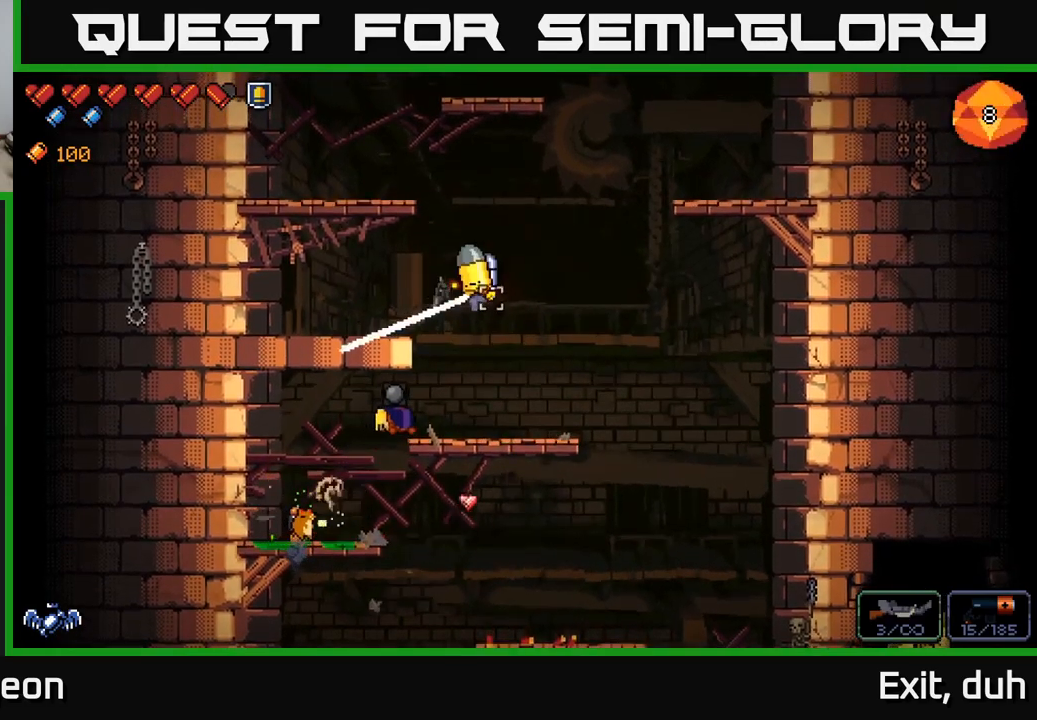
{"buttons": ["R2"], "left_stick": "center", "right_stick": "up", "events": [[17, "A", "up"], [200, "left_stick", "center"], [317, "R2", "down"]]}
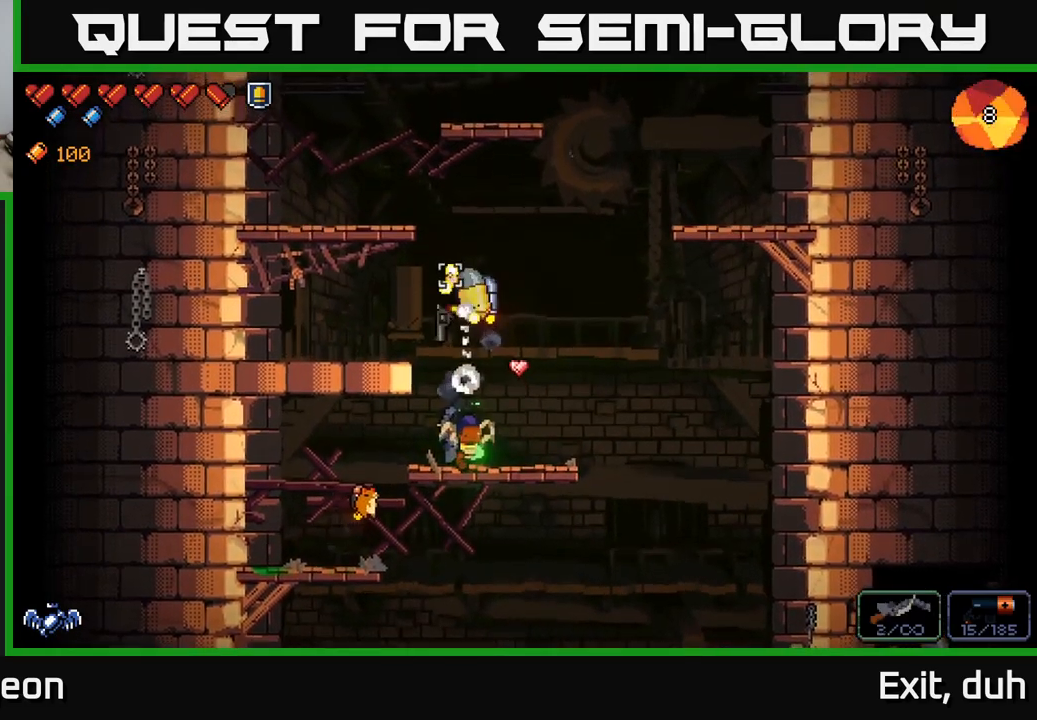
{"buttons": ["R2"], "left_stick": "center", "right_stick": "up", "events": [[284, "left_stick", "right"], [384, "left_stick", "center"]]}
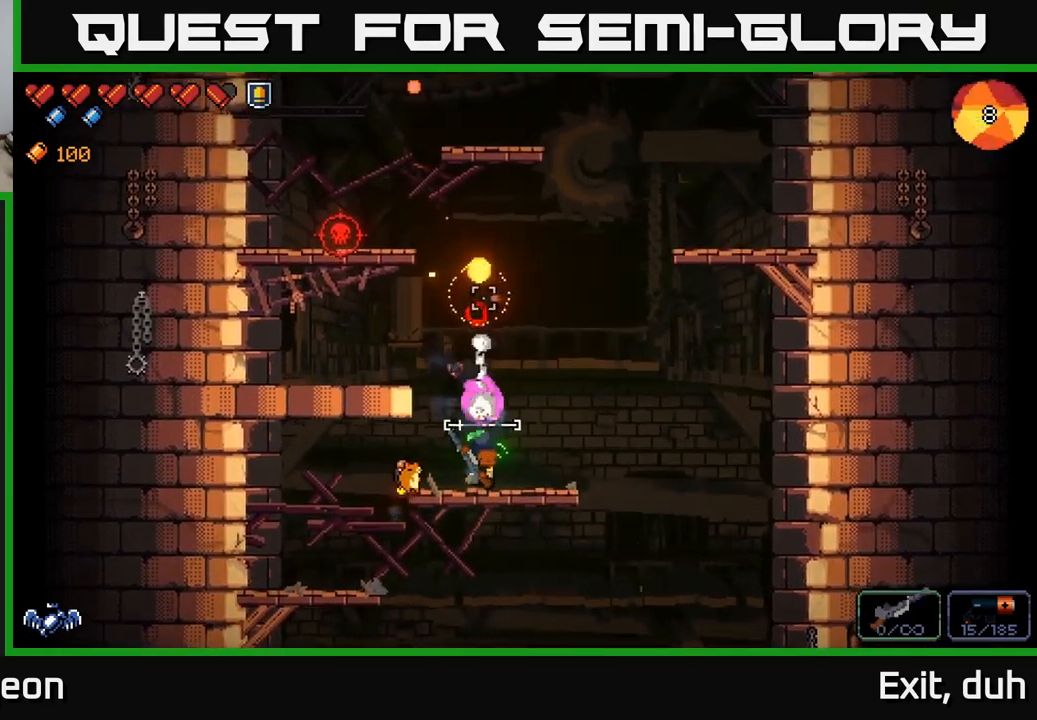
{"buttons": [], "left_stick": "left", "right_stick": "up", "events": [[84, "R2", "up"], [200, "A", "down"], [234, "left_stick", "left"], [400, "A", "up"]]}
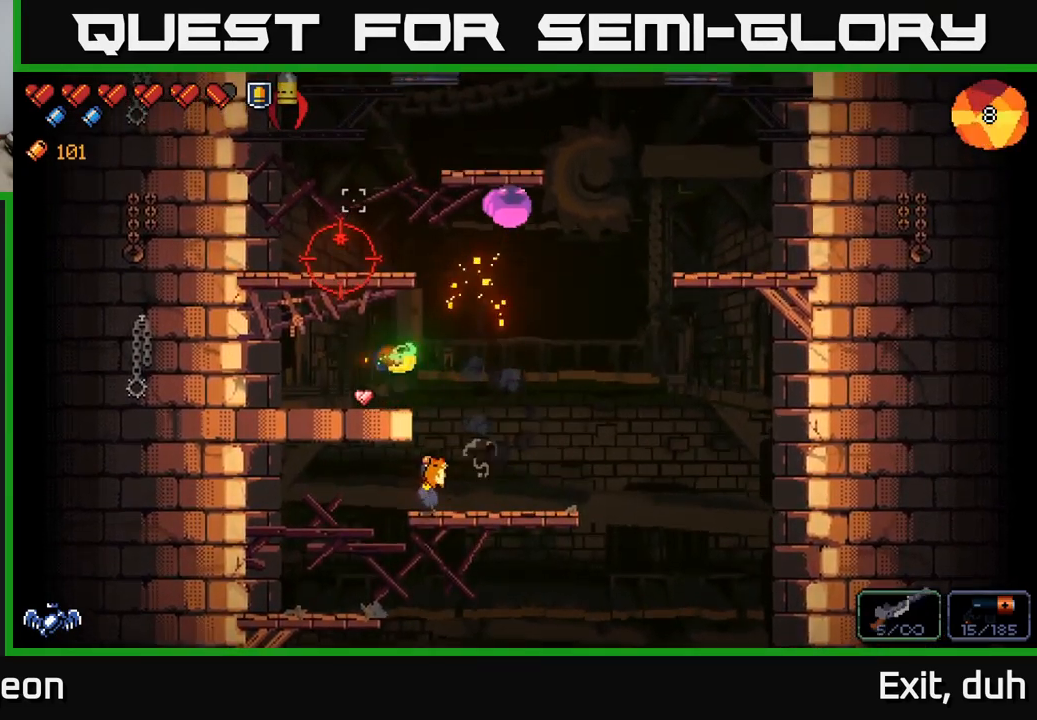
{"buttons": ["R2"], "left_stick": "center", "right_stick": "up", "events": [[50, "left_stick", "center"], [334, "R2", "down"]]}
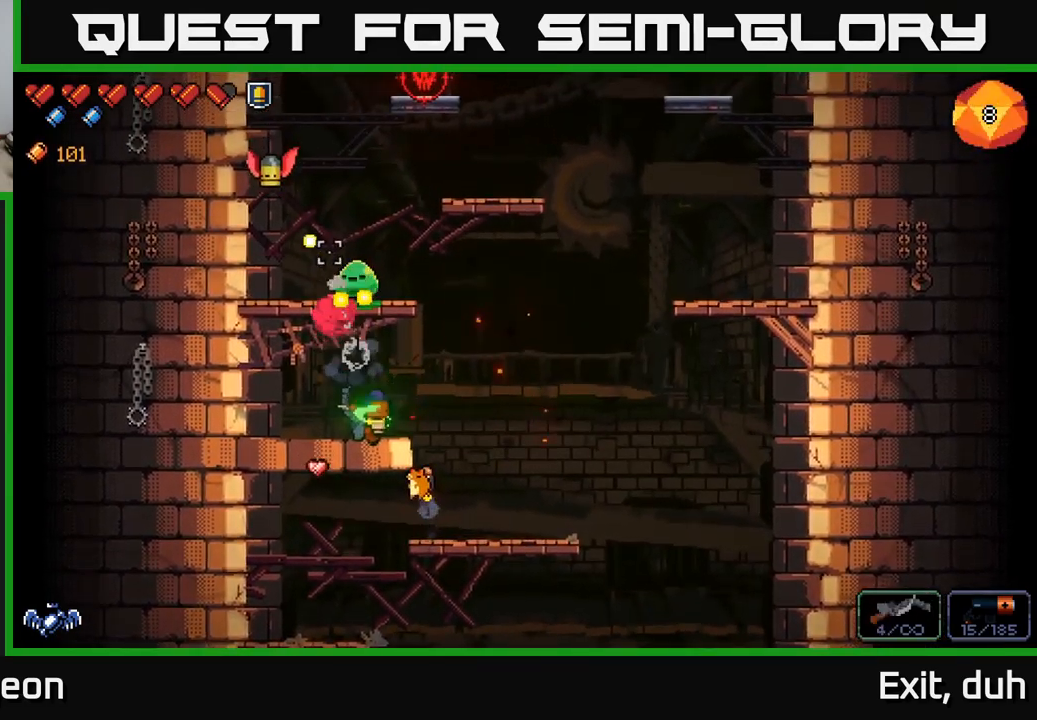
{"buttons": [], "left_stick": "center", "right_stick": "up", "events": [[417, "R2", "up"]]}
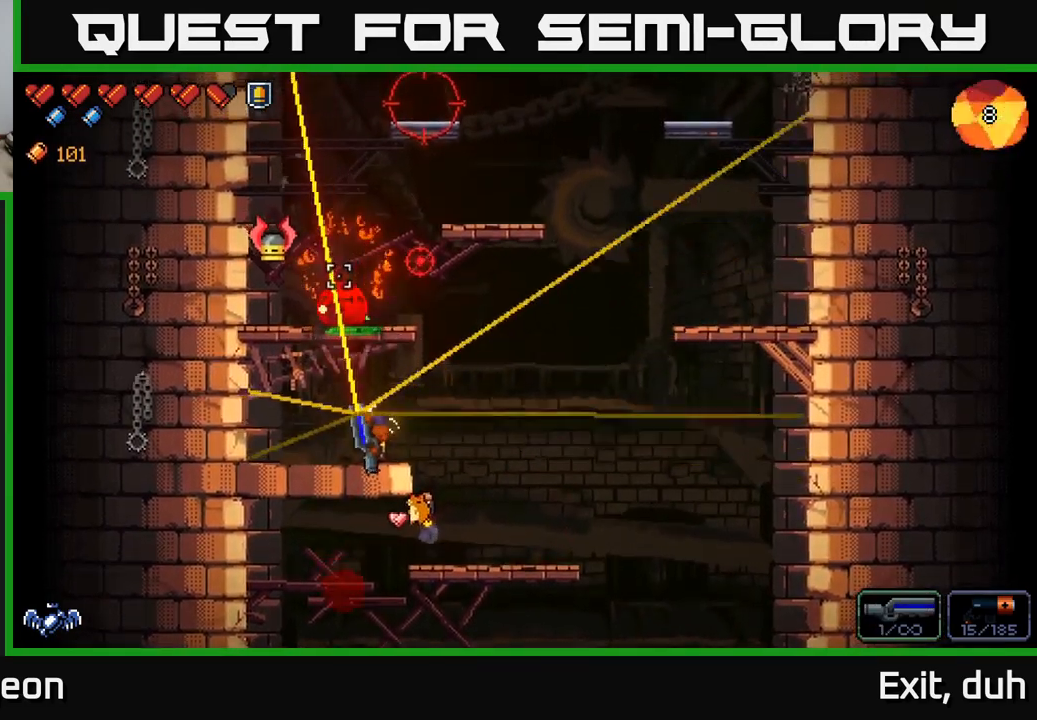
{"buttons": [], "left_stick": "center", "right_stick": "up", "events": [[184, "R2", "down"], [334, "R2", "up"]]}
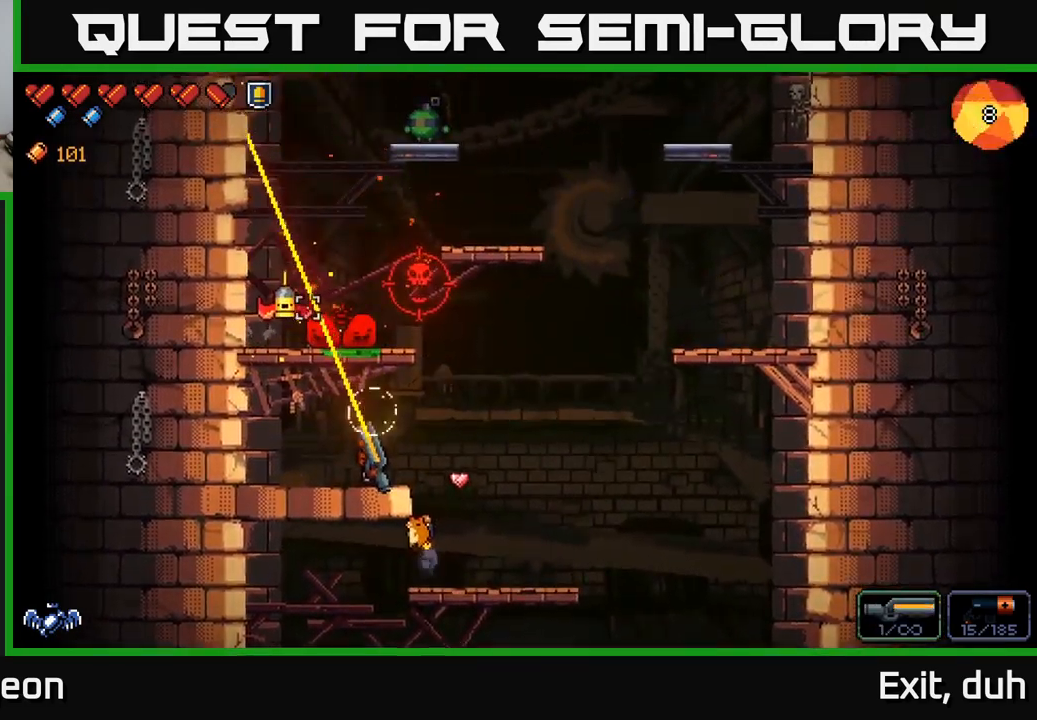
{"buttons": [], "left_stick": "center", "right_stick": "up", "events": [[17, "right_stick", "up-left"], [117, "R2", "down"], [284, "R2", "up"], [450, "right_stick", "up"]]}